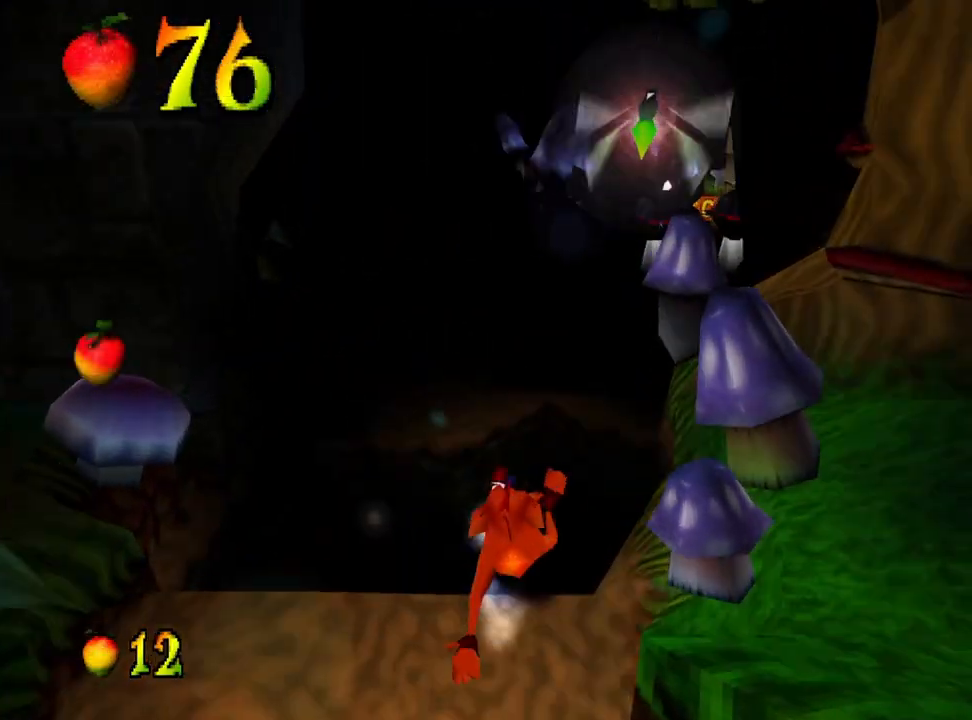
Gameplay with a controller (PlayStation layout); each line is a JSON object with the inputs held at the frame after it. "events" lists button and stick changes between this image and that frame as [ms after this image, input, new state], when the widget could be followed in between. Not read: left_stick right_stick.
{"buttons": ["CROSS", "DPAD_UP"], "events": [[33, "R1", "up"]]}
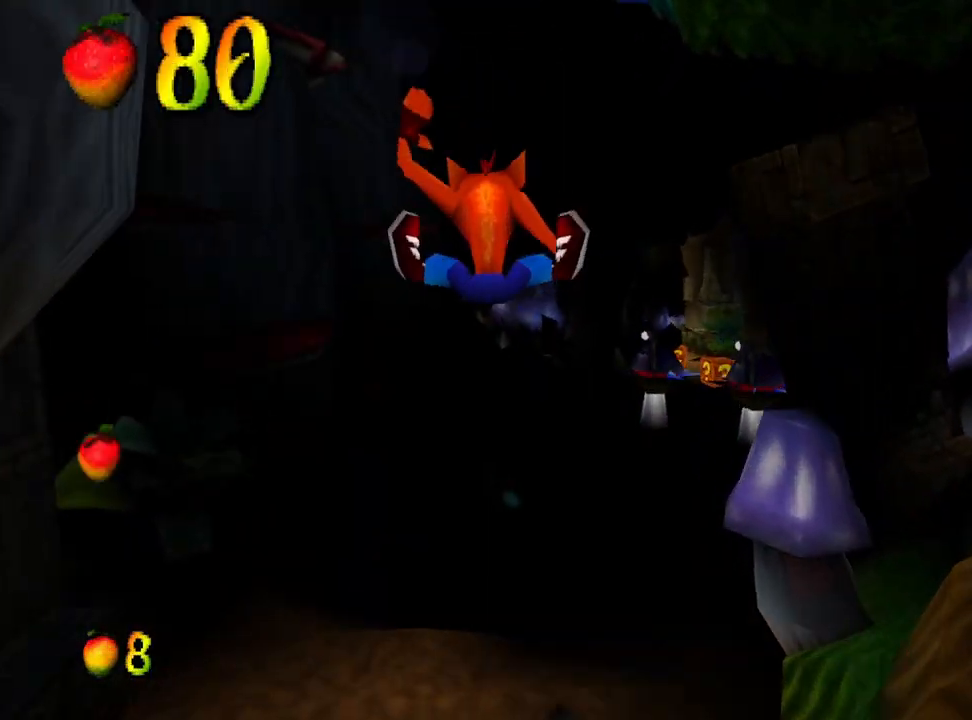
{"buttons": [], "events": [[133, "DPAD_UP", "up"], [167, "CROSS", "up"]]}
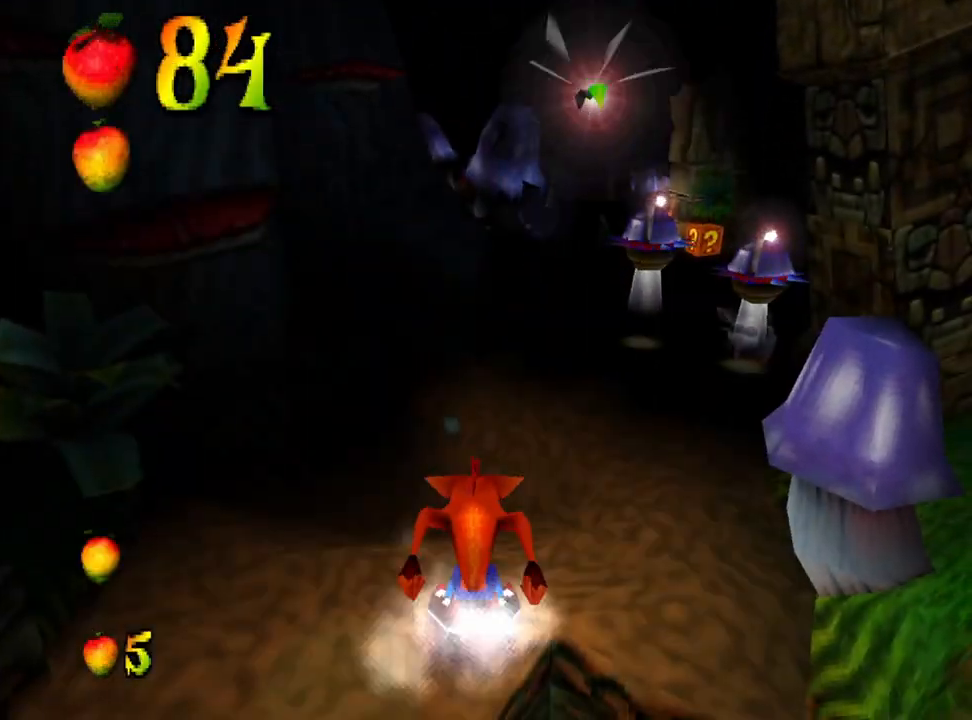
{"buttons": ["DPAD_UP", "DPAD_RIGHT"], "events": [[333, "DPAD_UP", "down"], [367, "DPAD_RIGHT", "down"]]}
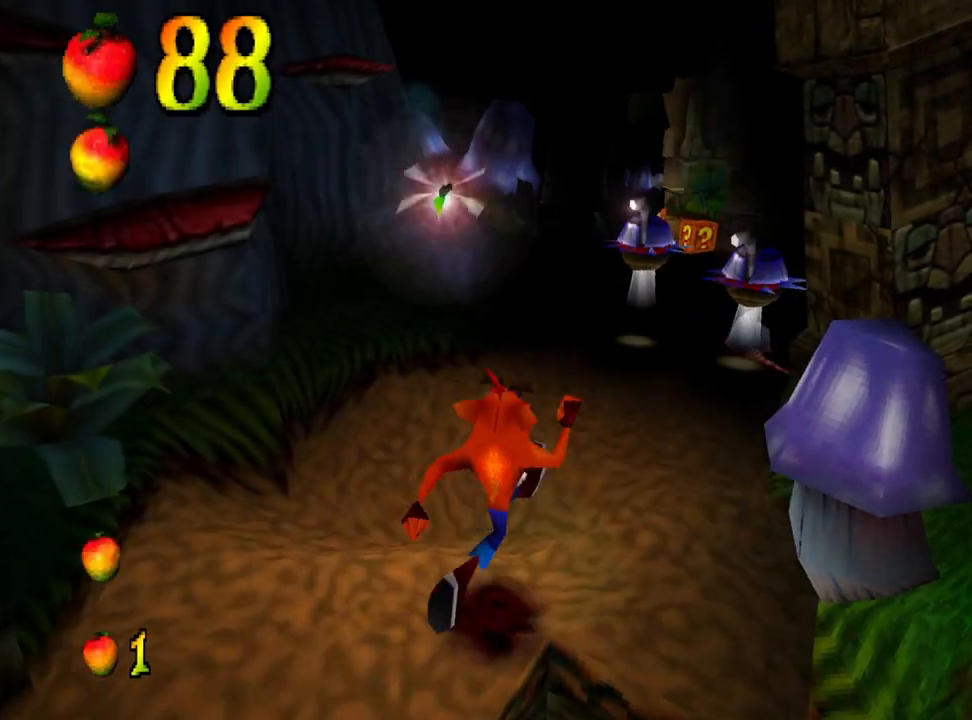
{"buttons": ["DPAD_UP"], "events": [[100, "DPAD_RIGHT", "up"]]}
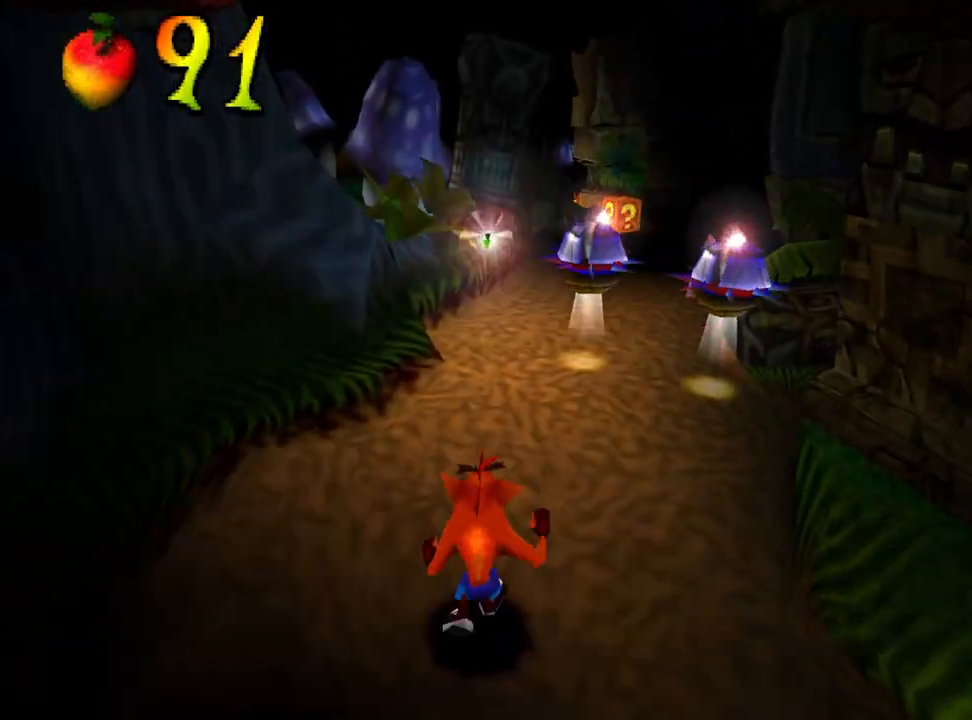
{"buttons": ["DPAD_UP"], "events": [[167, "DPAD_LEFT", "down"], [267, "DPAD_LEFT", "up"]]}
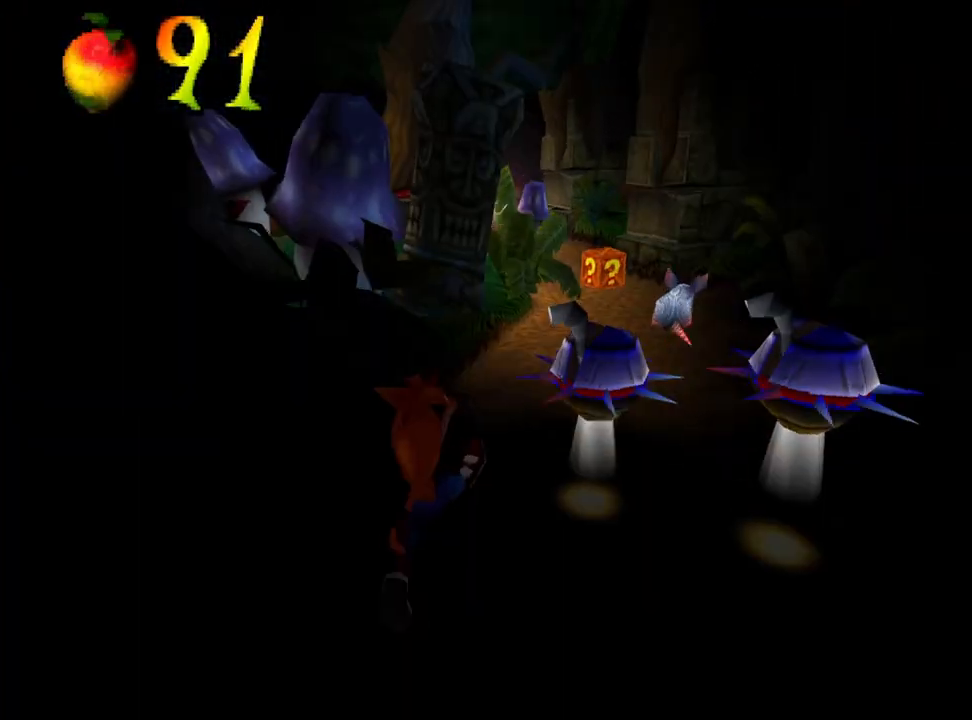
{"buttons": ["DPAD_UP"], "events": []}
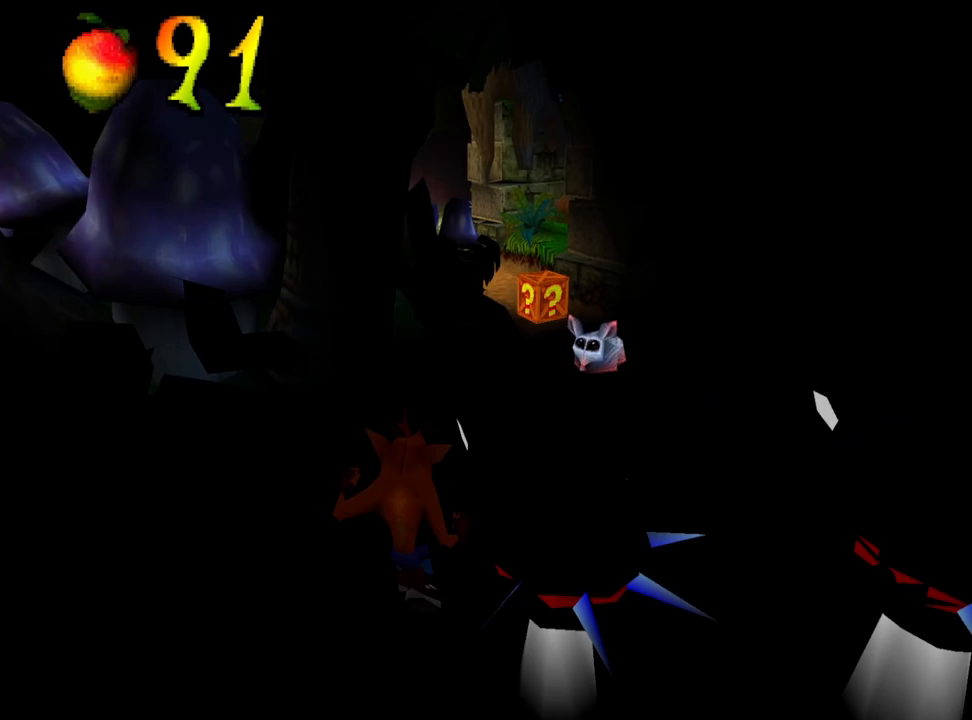
{"buttons": ["CROSS", "DPAD_UP"], "events": [[167, "DPAD_RIGHT", "down"], [267, "CROSS", "down"], [300, "DPAD_RIGHT", "up"]]}
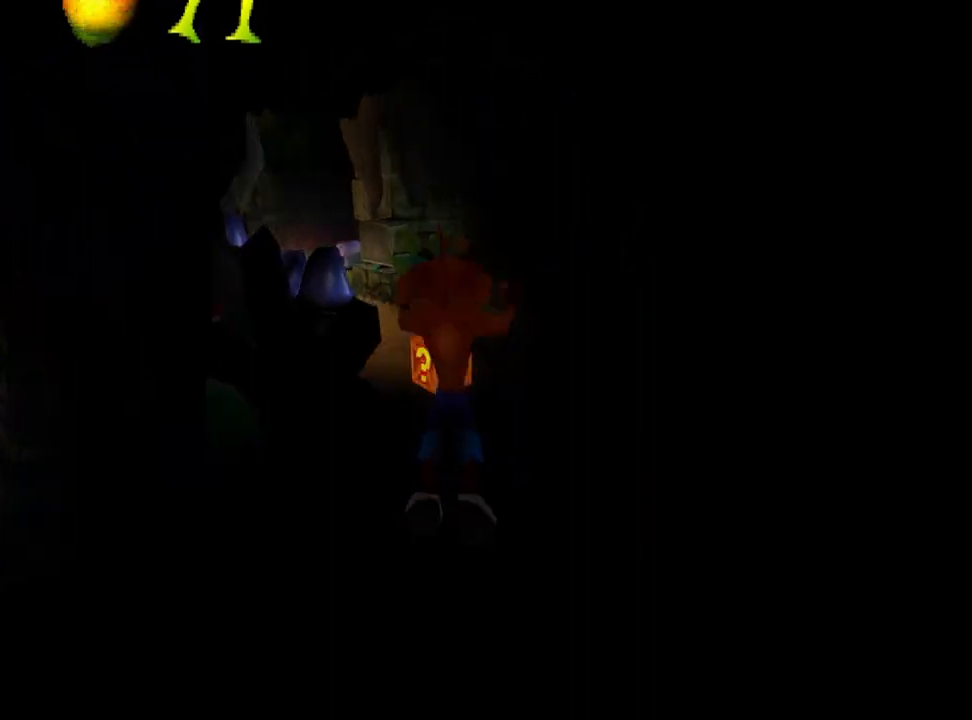
{"buttons": ["DPAD_UP"], "events": [[400, "CROSS", "up"]]}
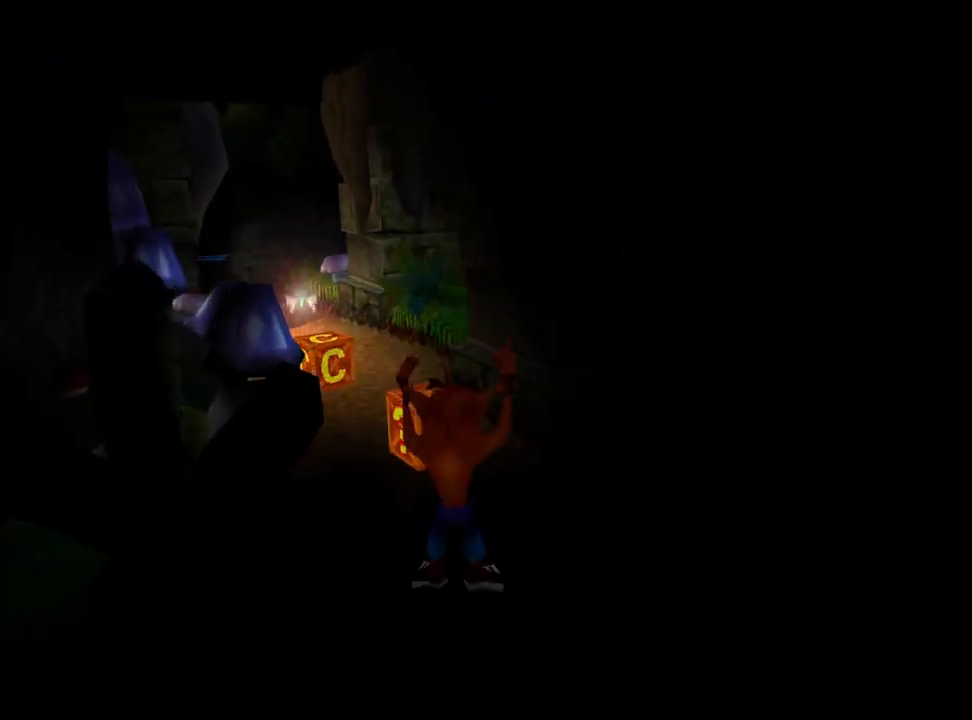
{"buttons": ["DPAD_UP"], "events": [[367, "SQUARE", "down"], [467, "DPAD_LEFT", "down"], [500, "DPAD_LEFT", "up"], [500, "SQUARE", "up"]]}
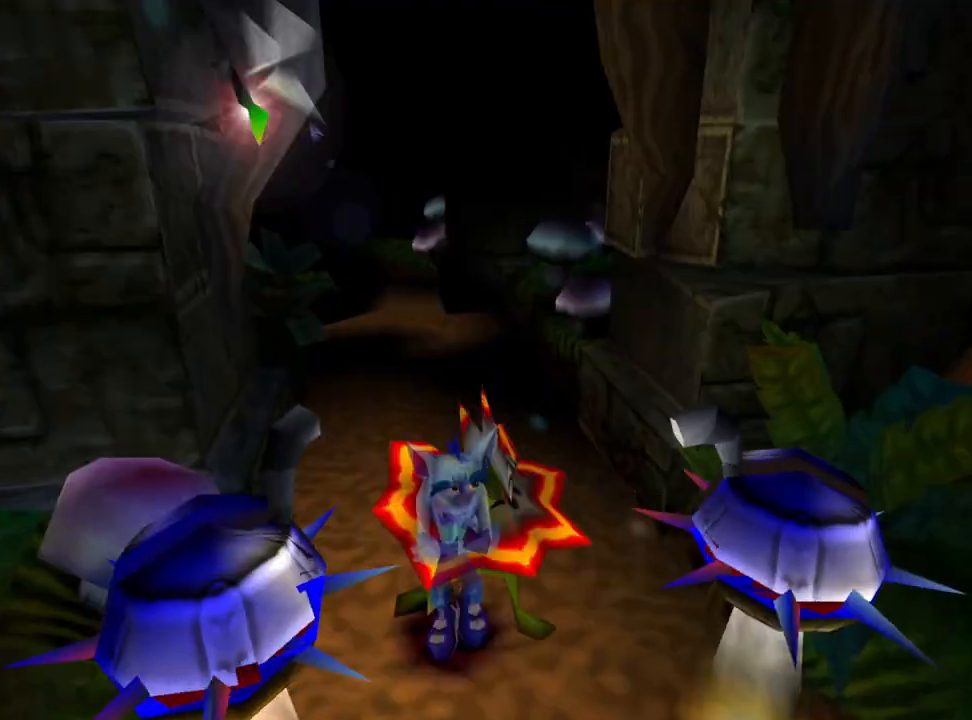
{"buttons": [], "events": [[100, "R1", "down"], [200, "R1", "up"], [500, "DPAD_UP", "up"]]}
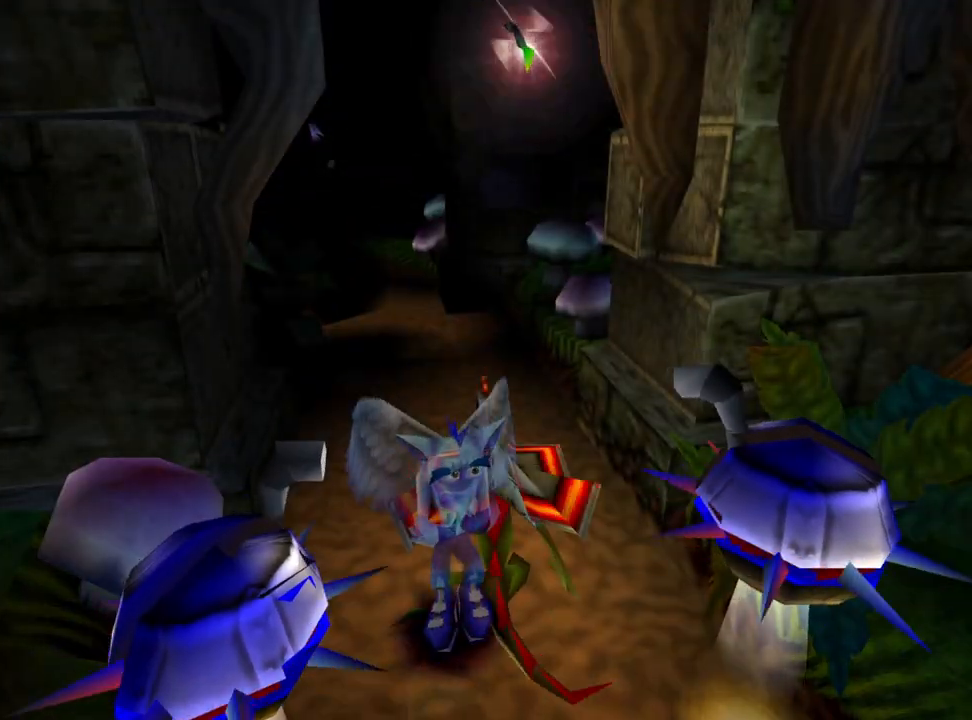
{"buttons": [], "events": []}
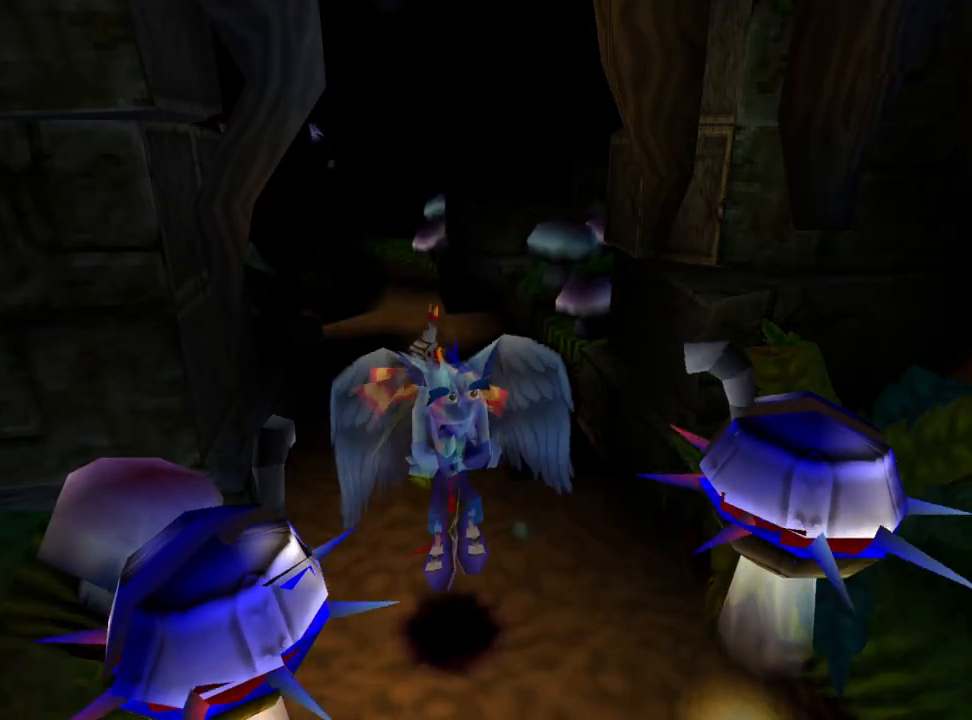
{"buttons": [], "events": []}
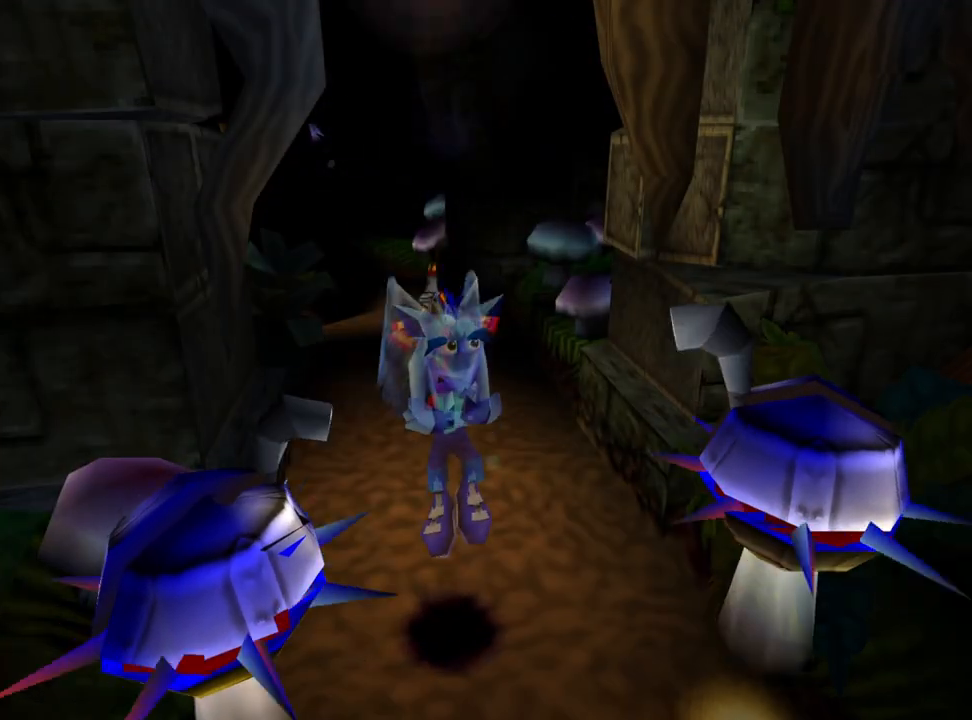
{"buttons": [], "events": []}
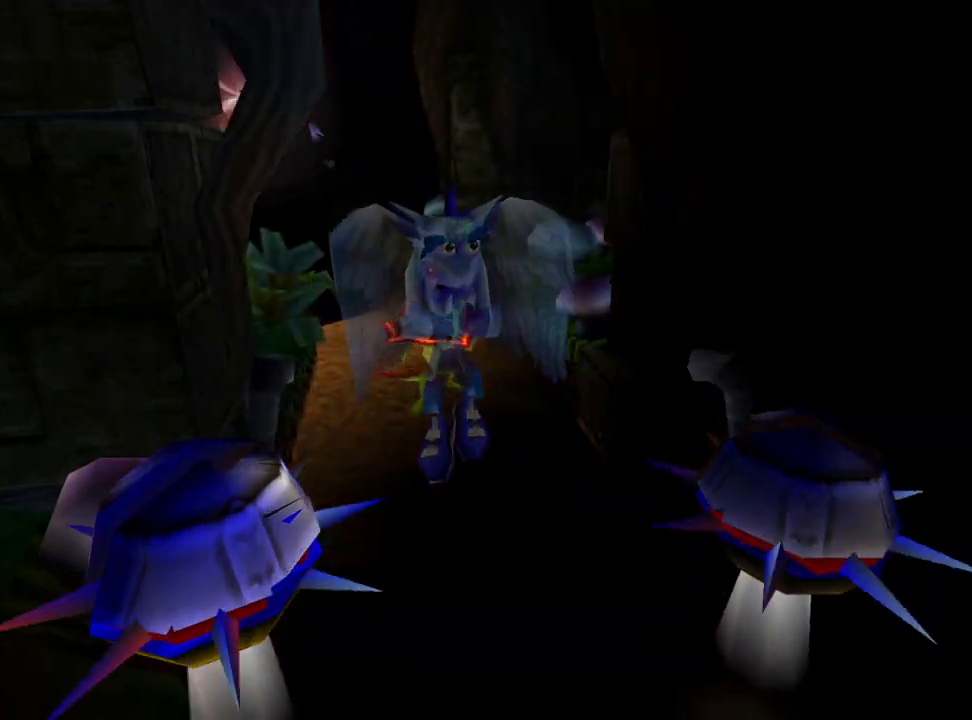
{"buttons": ["DPAD_UP"], "events": [[233, "DPAD_UP", "down"]]}
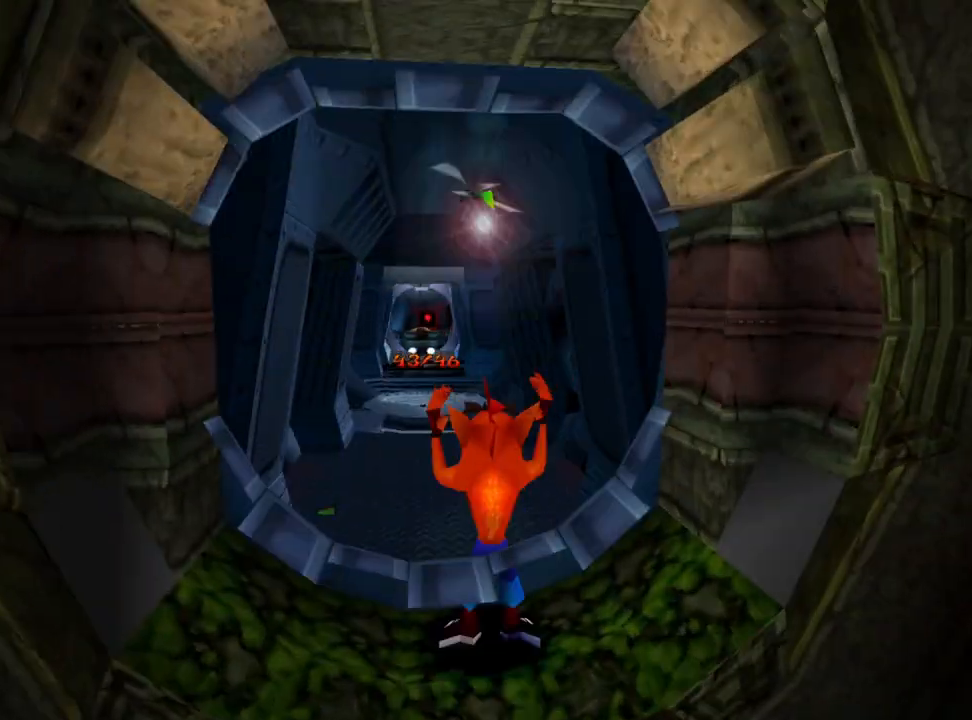
{"buttons": ["DPAD_DOWN"], "events": [[100, "DPAD_UP", "up"], [467, "DPAD_DOWN", "down"]]}
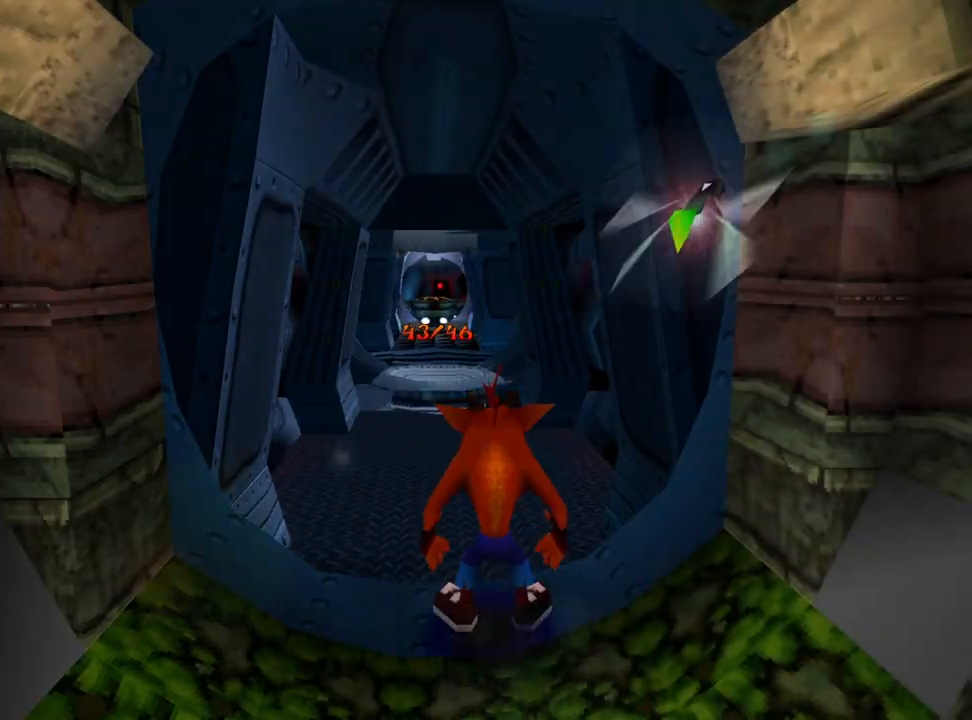
{"buttons": ["DPAD_DOWN"], "events": [[267, "TRIANGLE", "down"], [433, "TRIANGLE", "up"]]}
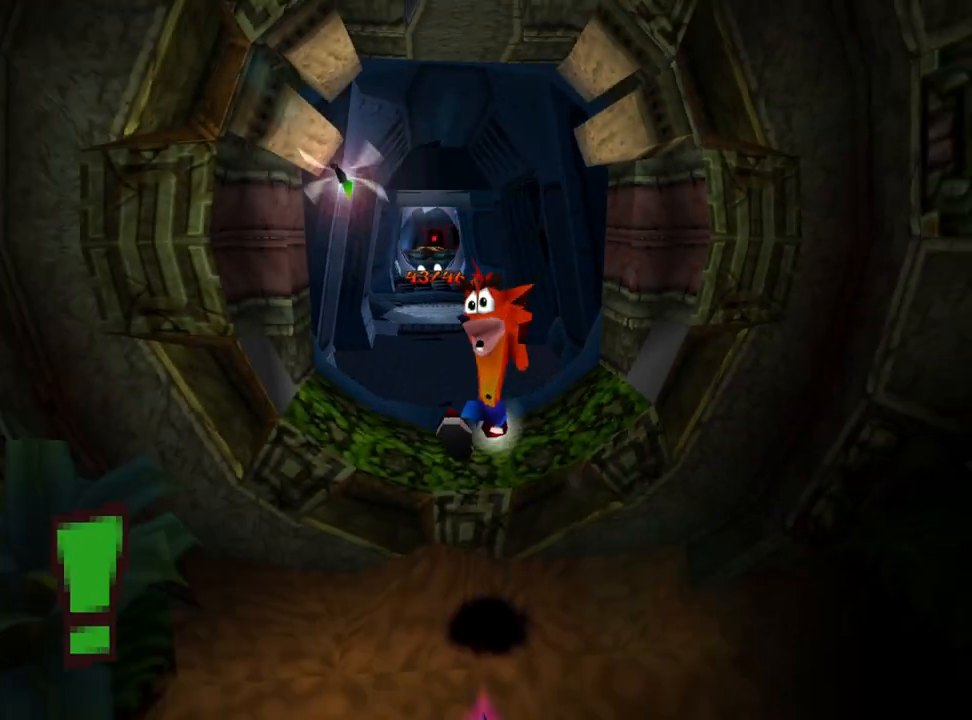
{"buttons": ["DPAD_DOWN"], "events": []}
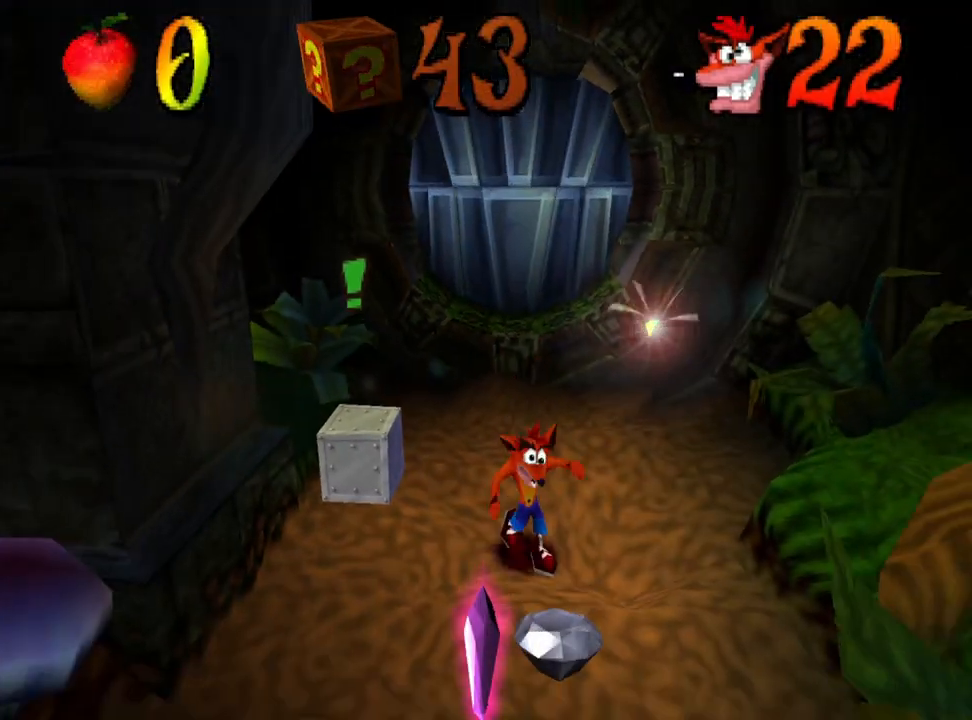
{"buttons": ["DPAD_DOWN", "DPAD_LEFT"], "events": [[467, "DPAD_LEFT", "down"]]}
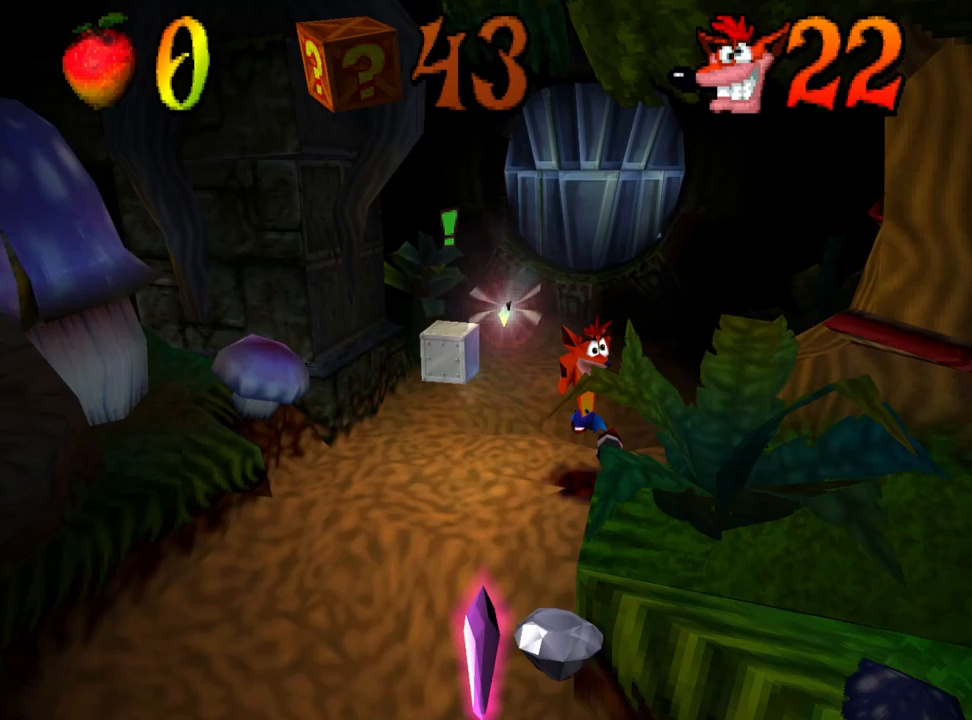
{"buttons": ["DPAD_DOWN", "DPAD_LEFT"], "events": []}
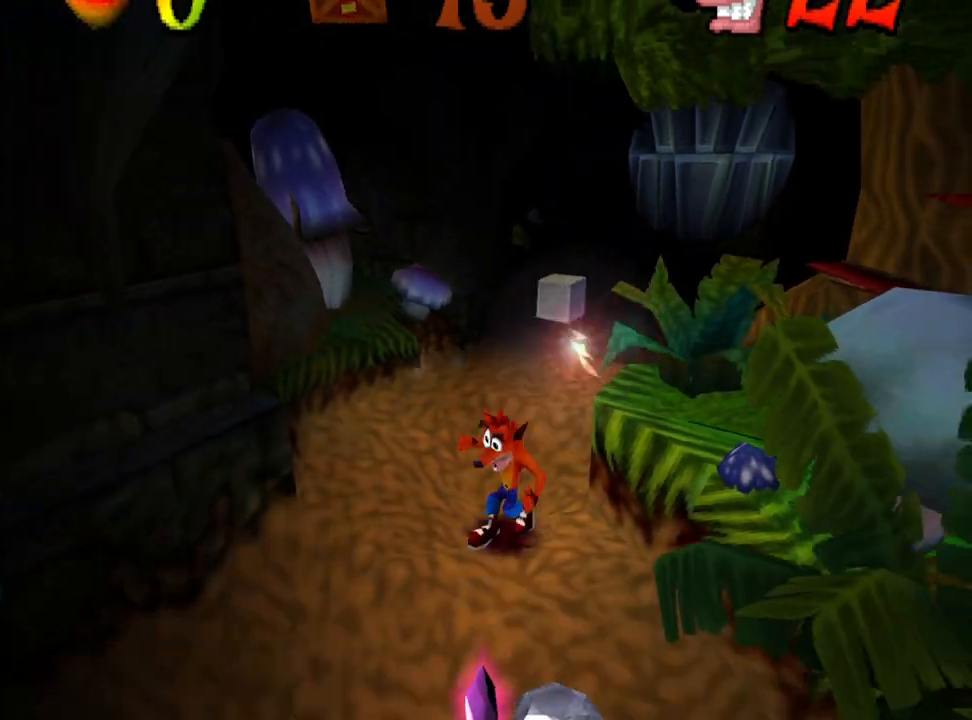
{"buttons": ["DPAD_DOWN"], "events": [[33, "DPAD_LEFT", "up"]]}
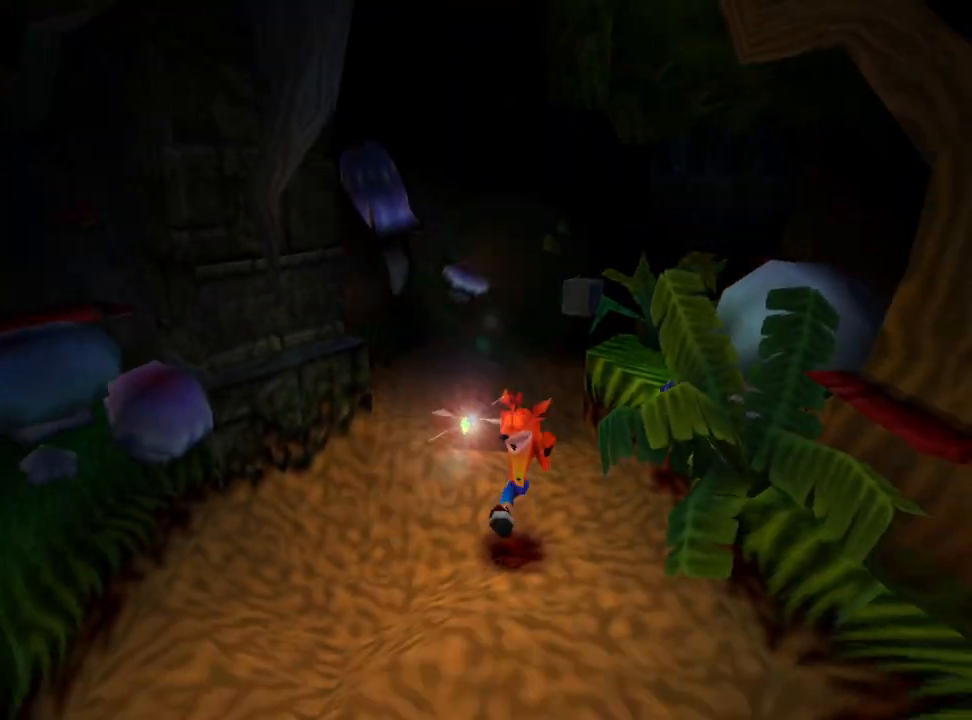
{"buttons": ["DPAD_DOWN"], "events": []}
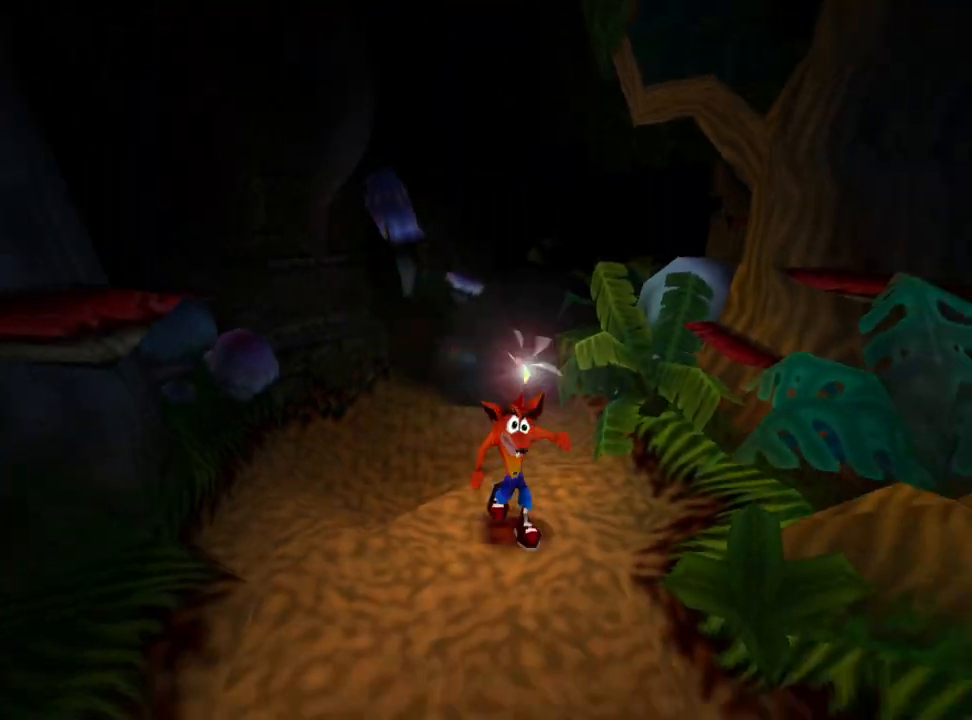
{"buttons": ["DPAD_UP"], "events": [[133, "DPAD_DOWN", "up"], [133, "DPAD_UP", "down"], [333, "DPAD_RIGHT", "down"], [500, "DPAD_RIGHT", "up"]]}
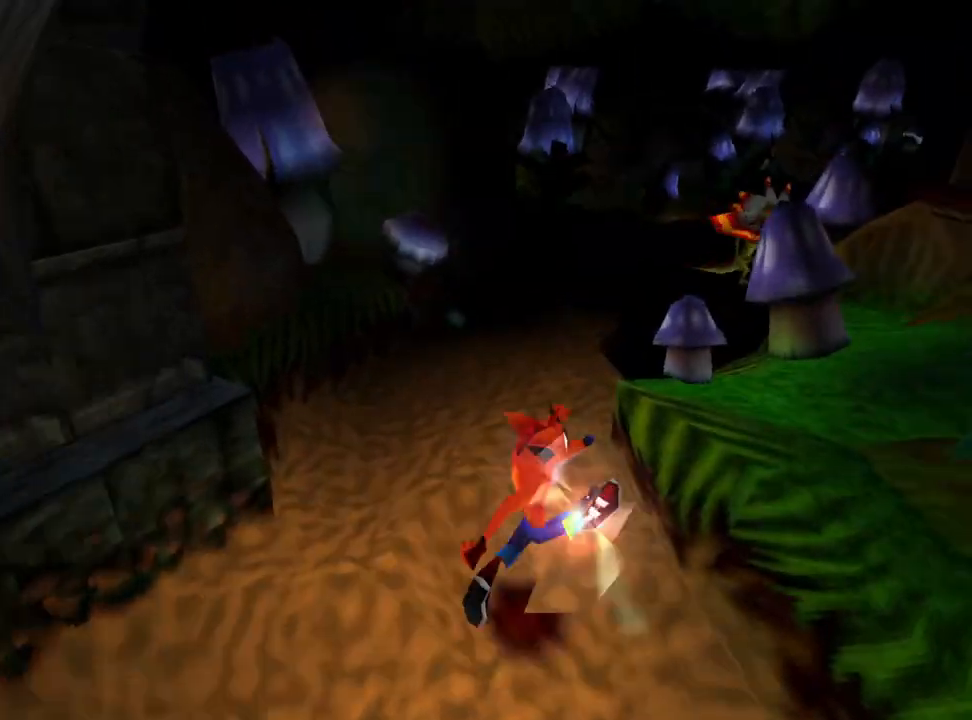
{"buttons": ["DPAD_UP"], "events": []}
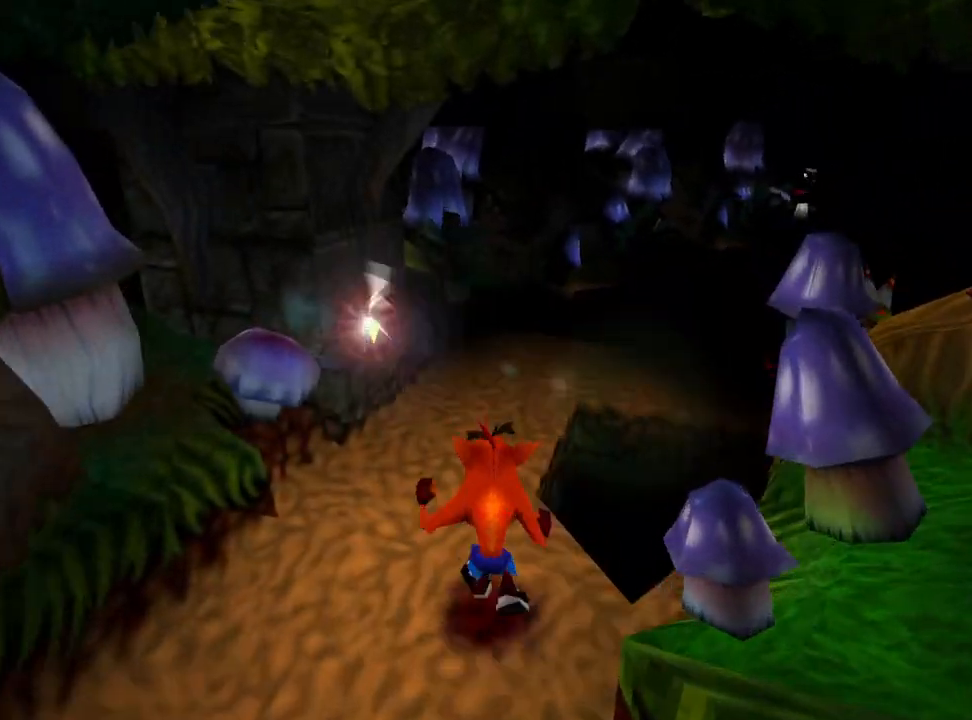
{"buttons": ["DPAD_UP"], "events": [[100, "DPAD_UP", "up"], [467, "DPAD_UP", "down"]]}
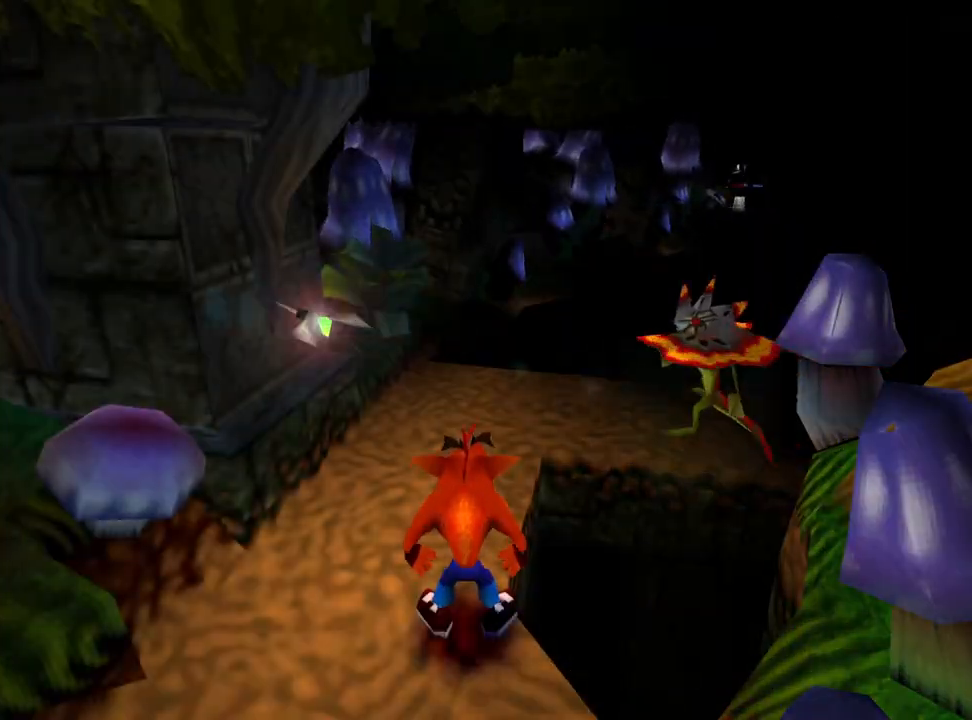
{"buttons": ["DPAD_UP"], "events": [[333, "R1", "down"], [467, "R1", "up"]]}
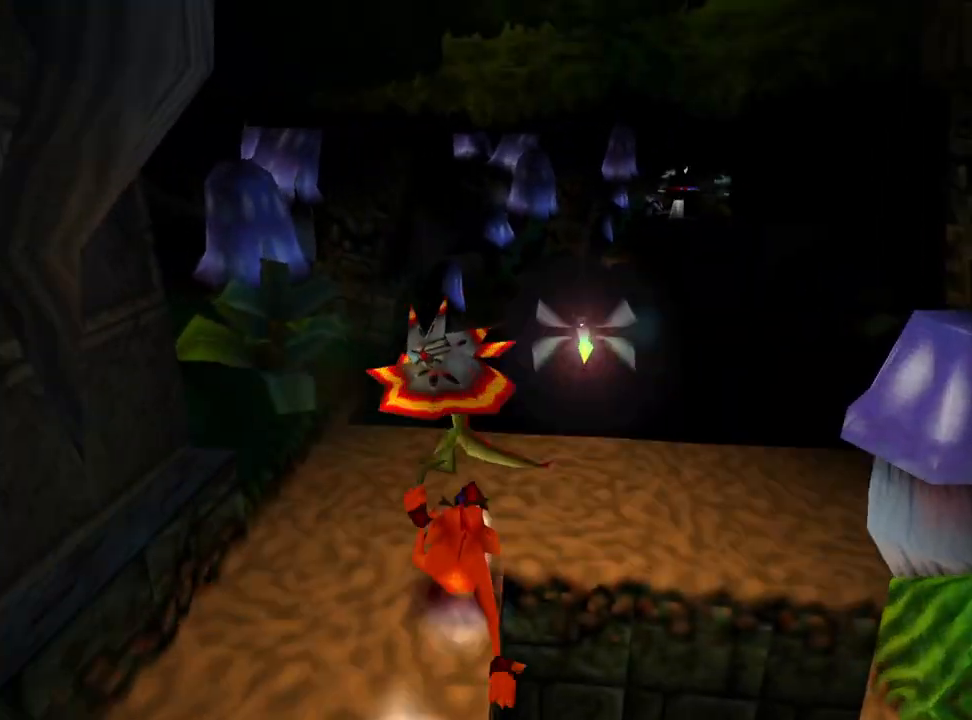
{"buttons": [], "events": [[167, "DPAD_UP", "up"]]}
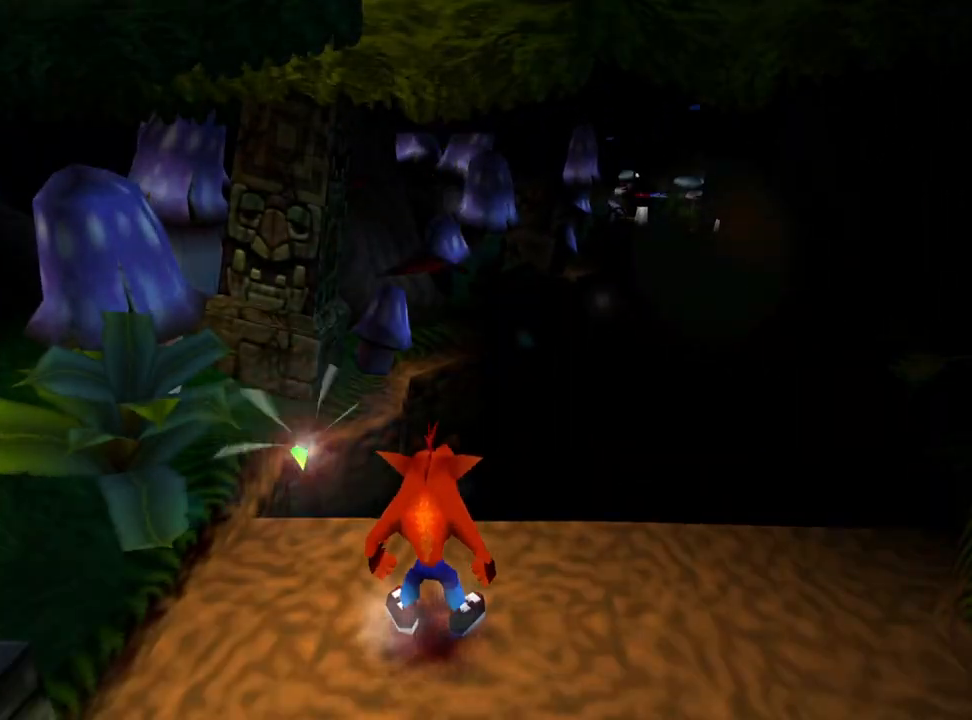
{"buttons": ["CROSS", "DPAD_UP"], "events": [[67, "DPAD_UP", "down"], [367, "CROSS", "down"], [367, "DPAD_RIGHT", "down"], [500, "DPAD_RIGHT", "up"]]}
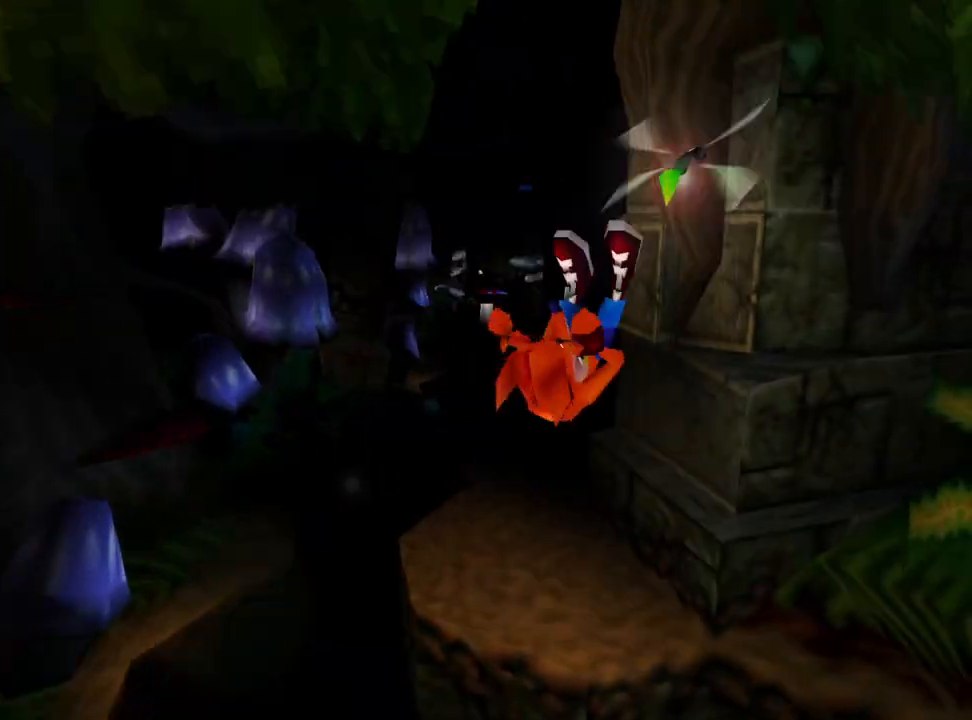
{"buttons": ["DPAD_UP"], "events": [[67, "CROSS", "up"], [300, "CROSS", "down"], [367, "CROSS", "up"]]}
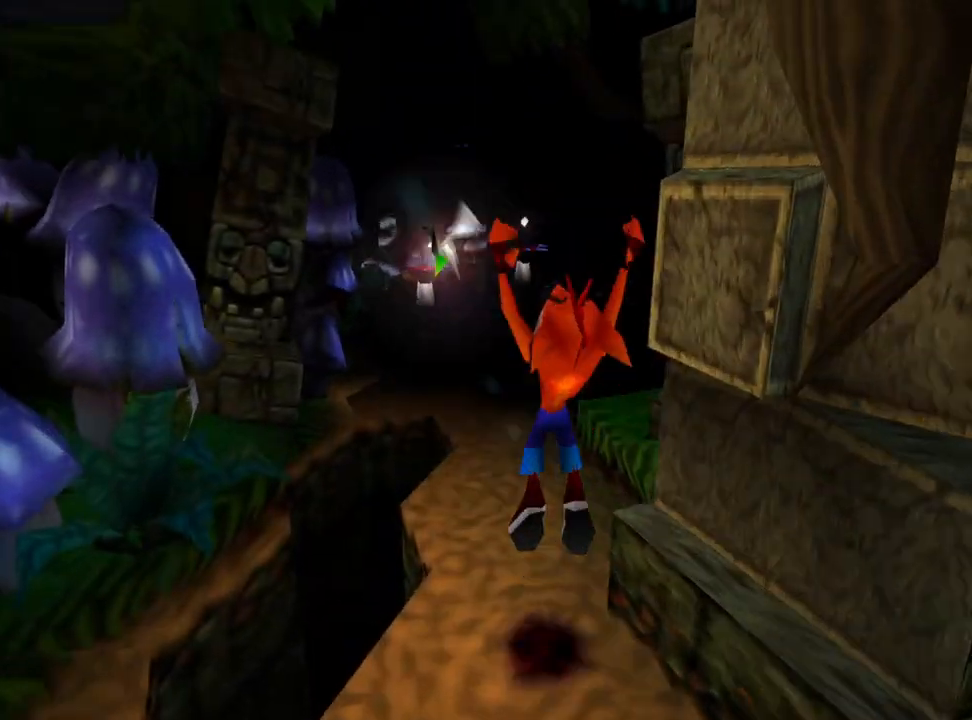
{"buttons": ["DPAD_UP"], "events": [[400, "CROSS", "down"], [433, "CROSS", "up"]]}